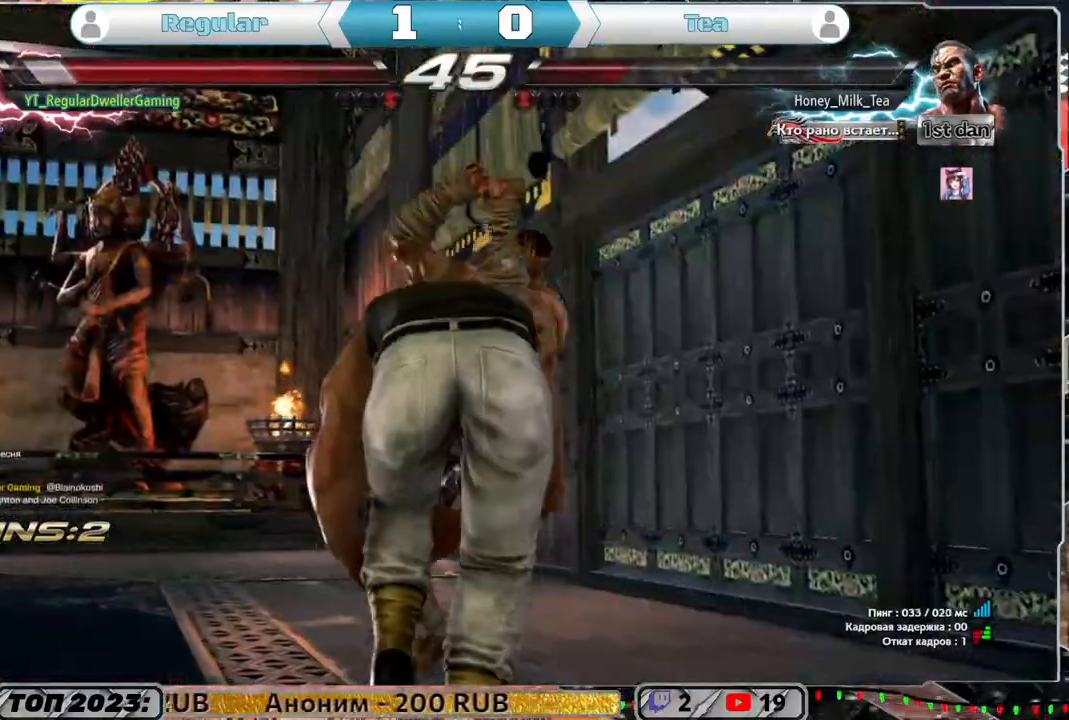
Gameplay with a controller (PlayStation layout); each line is a JSON object with the inputs held at the frame after it. "events" lists button and stick changes between this image and that frame as [ms after this image, input, new state], when the widget could be followed in between.
{"buttons": [], "left_stick": "center", "right_stick": "center", "events": [[433, "DPAD_LEFT", "up"]]}
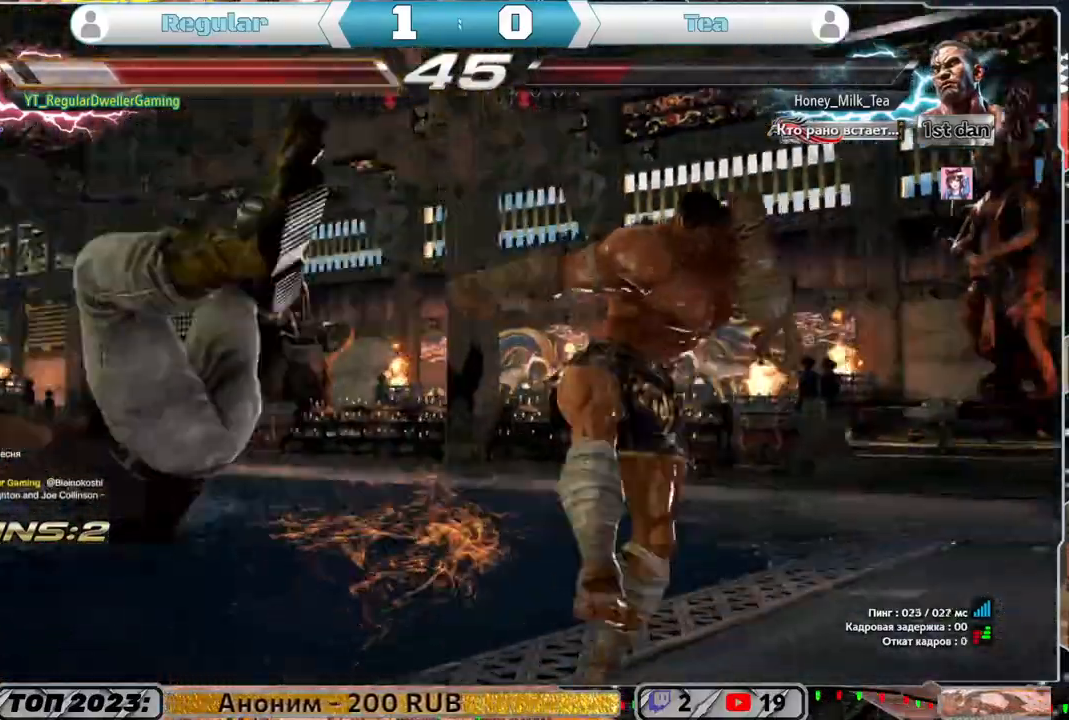
{"buttons": [], "left_stick": "center", "right_stick": "center", "events": []}
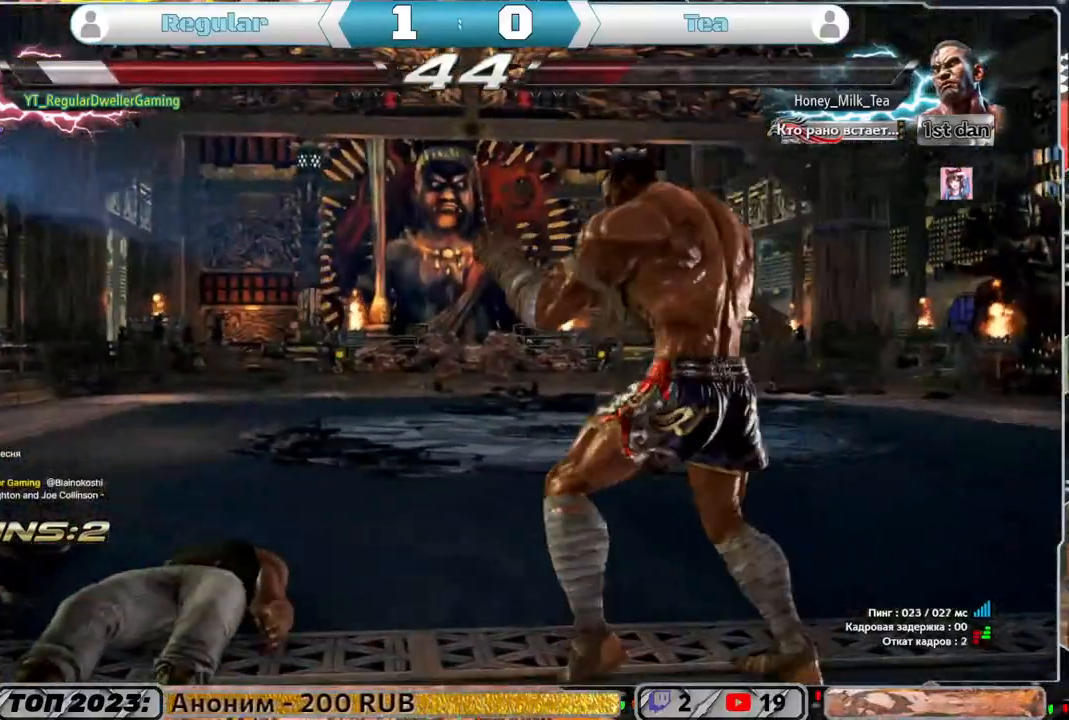
{"buttons": ["DPAD_LEFT"], "left_stick": "center", "right_stick": "center", "events": [[33, "DPAD_UP", "down"], [333, "DPAD_UP", "up"], [467, "DPAD_LEFT", "down"]]}
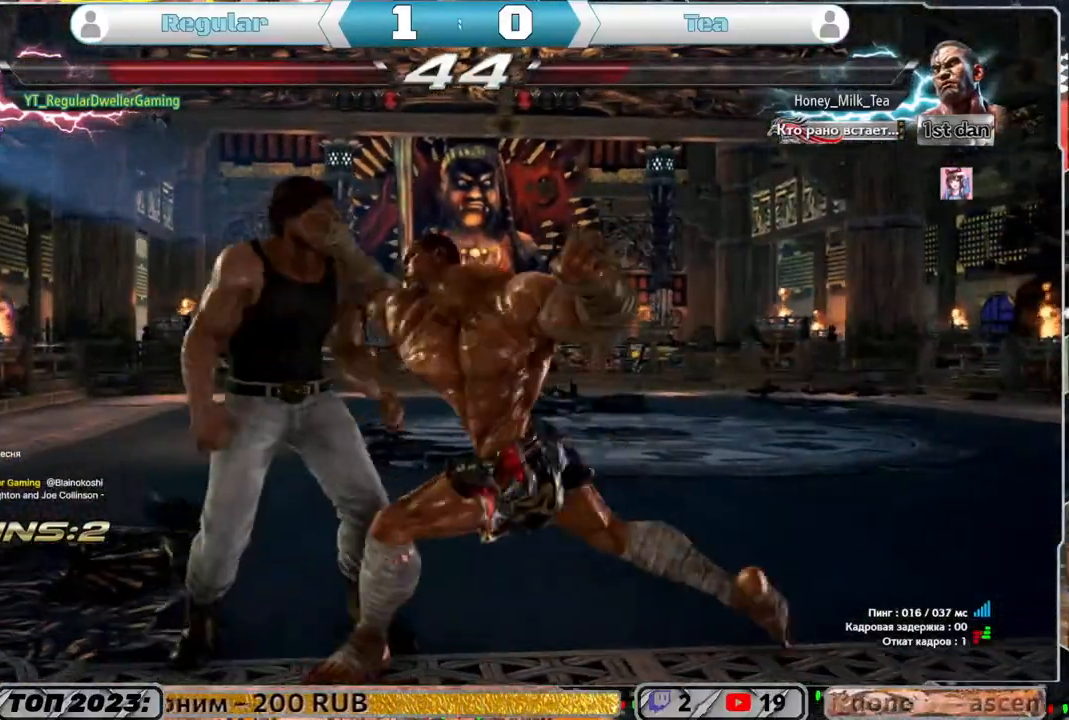
{"buttons": [], "left_stick": "center", "right_stick": "center", "events": [[433, "DPAD_LEFT", "up"]]}
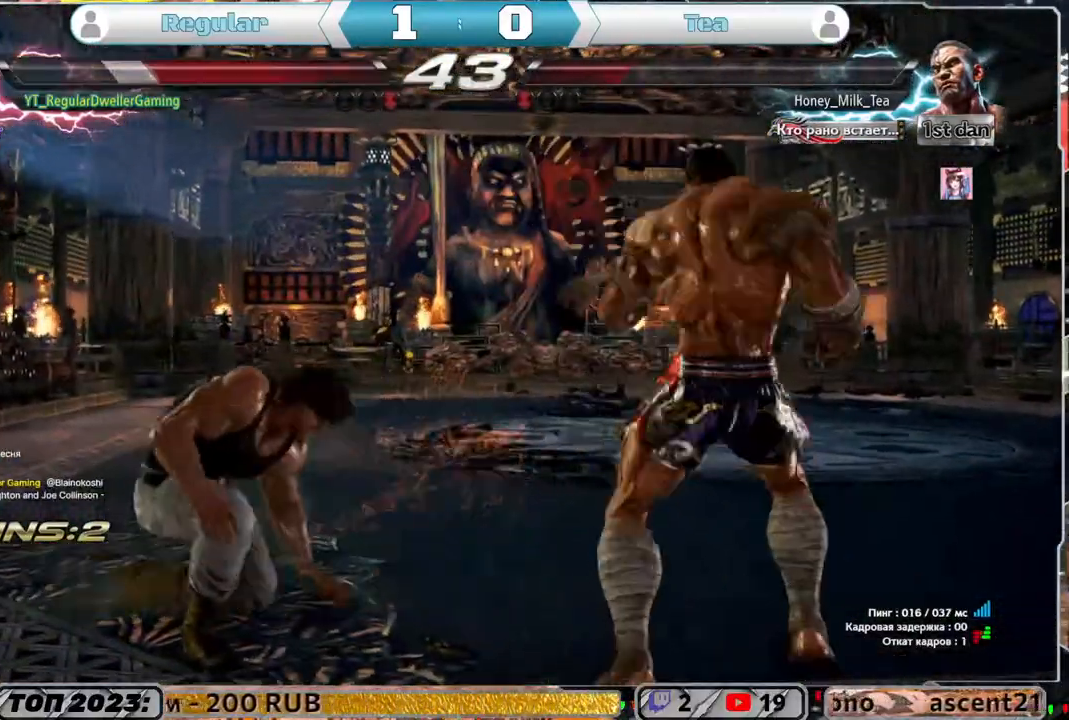
{"buttons": [], "left_stick": "center", "right_stick": "center", "events": [[367, "DPAD_LEFT", "down"], [467, "DPAD_LEFT", "up"]]}
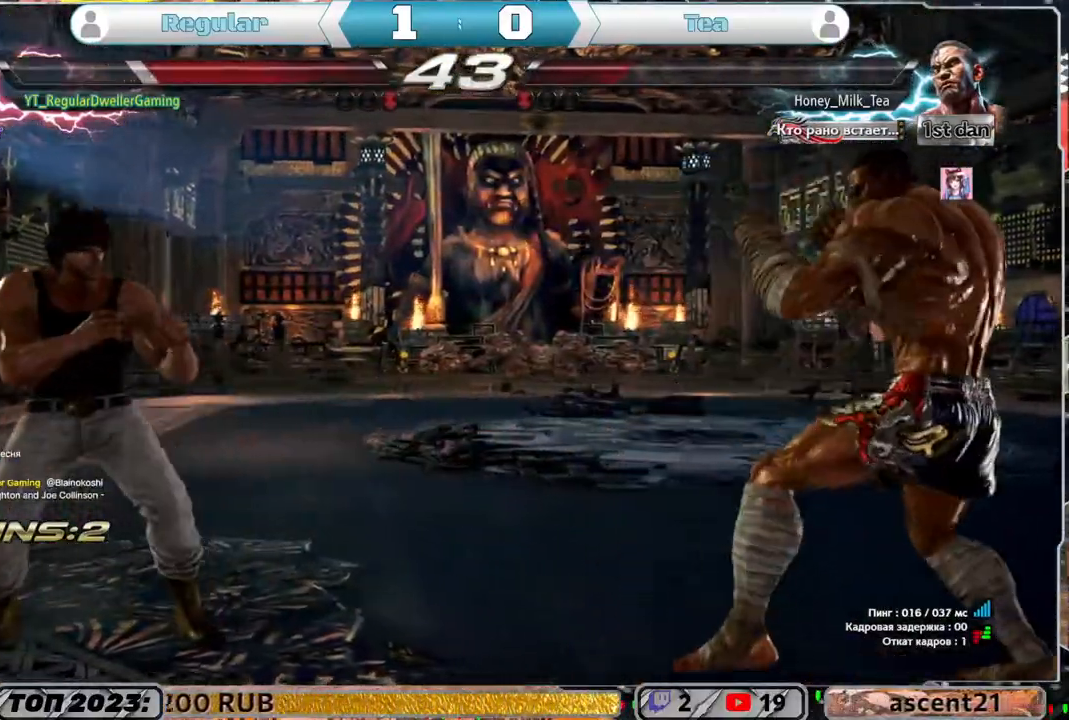
{"buttons": ["DPAD_LEFT"], "left_stick": "center", "right_stick": "center", "events": [[100, "DPAD_UP", "down"], [233, "DPAD_UP", "up"], [333, "DPAD_LEFT", "down"], [367, "DPAD_LEFT", "up"], [467, "DPAD_LEFT", "down"]]}
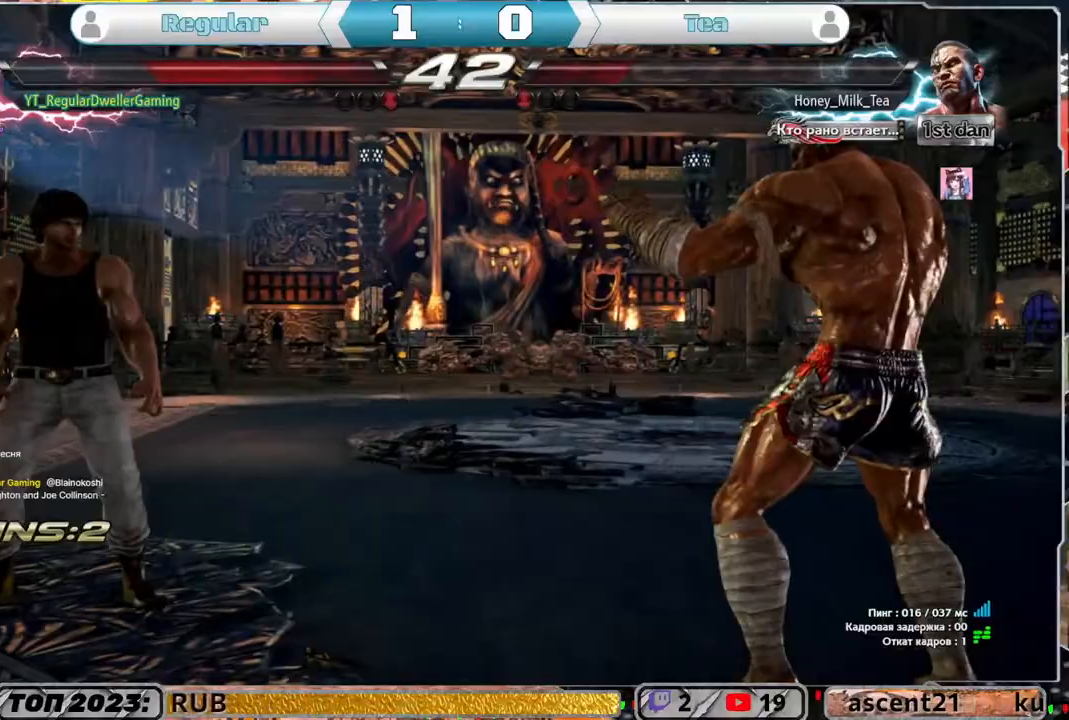
{"buttons": ["TRIANGLE", "DPAD_RIGHT"], "left_stick": "center", "right_stick": "center", "events": [[67, "DPAD_LEFT", "up"], [200, "DPAD_RIGHT", "down"], [283, "DPAD_RIGHT", "up"], [333, "DPAD_RIGHT", "down"], [483, "TRIANGLE", "down"]]}
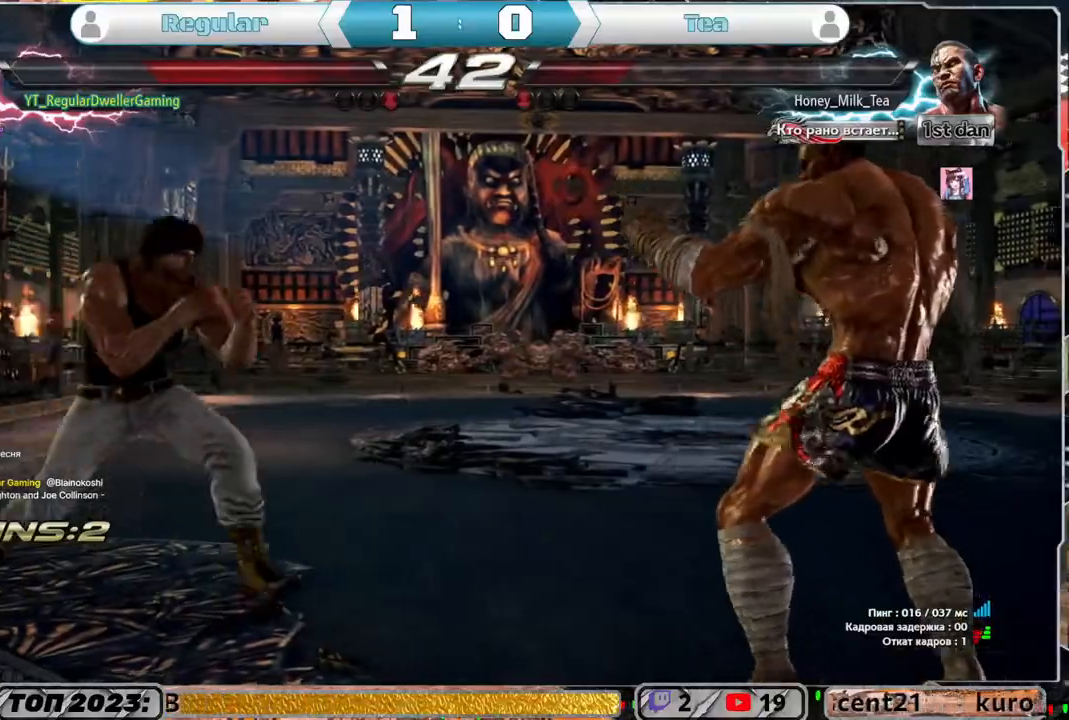
{"buttons": ["TRIANGLE", "DPAD_RIGHT"], "left_stick": "center", "right_stick": "center", "events": [[33, "TRIANGLE", "up"], [100, "TRIANGLE", "down"], [167, "TRIANGLE", "up"], [250, "TRIANGLE", "down"], [300, "TRIANGLE", "up"], [367, "TRIANGLE", "down"], [433, "TRIANGLE", "up"], [500, "TRIANGLE", "down"]]}
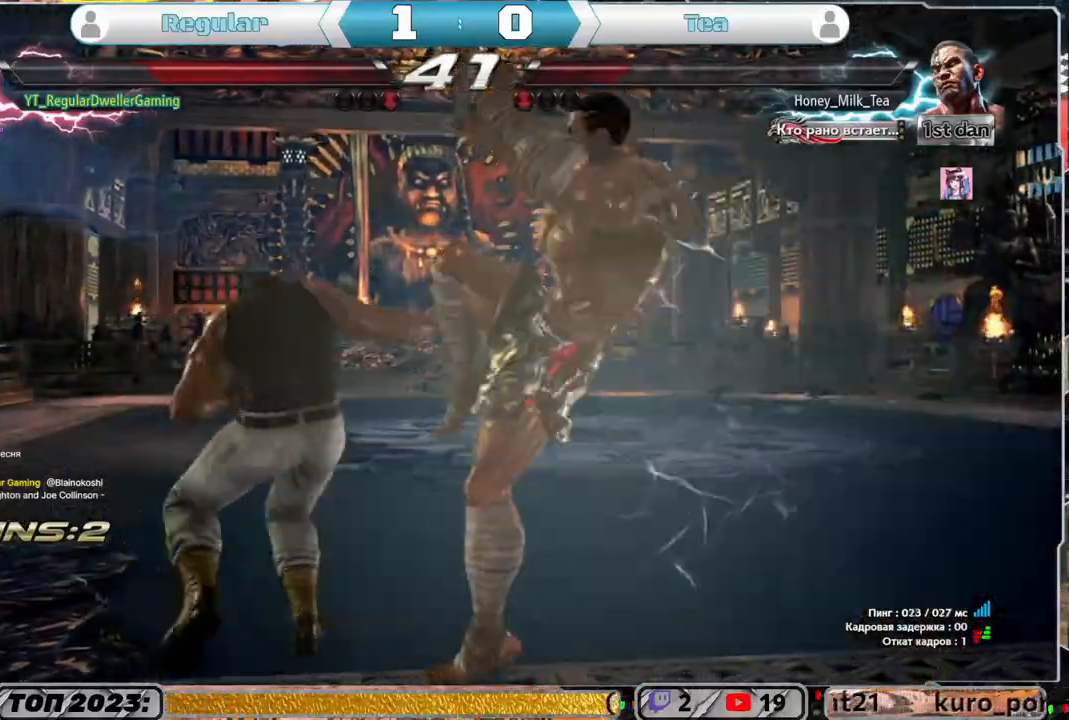
{"buttons": [], "left_stick": "center", "right_stick": "center", "events": [[67, "TRIANGLE", "up"], [100, "TRIANGLE", "down"], [233, "TRIANGLE", "up"], [500, "DPAD_RIGHT", "up"]]}
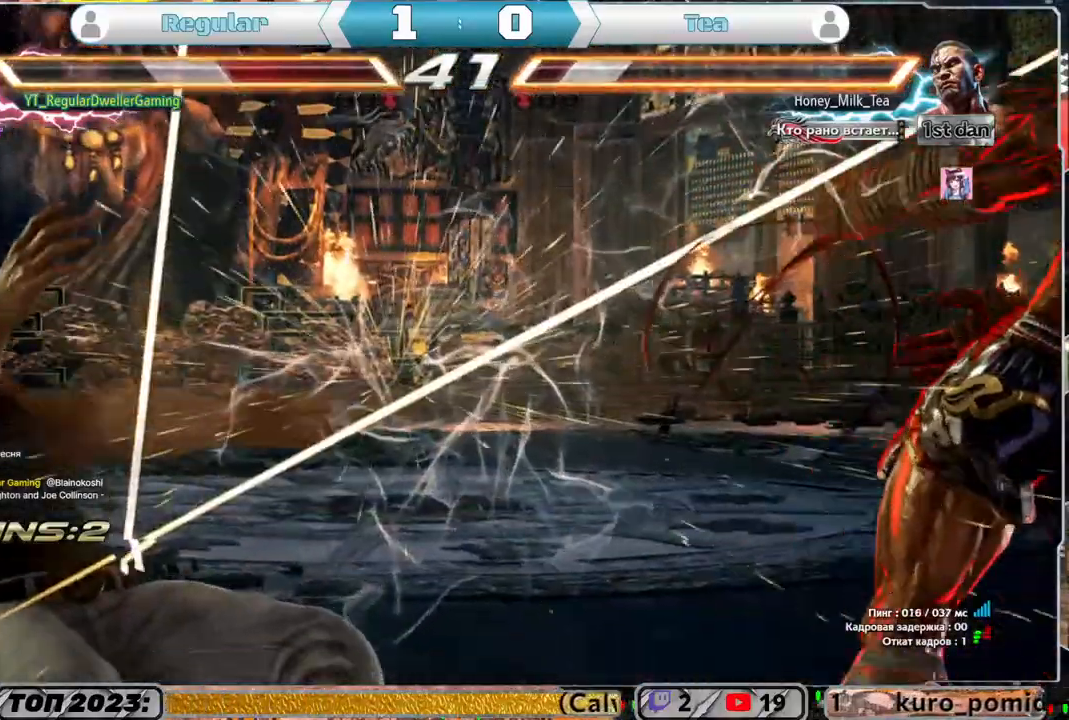
{"buttons": [], "left_stick": "center", "right_stick": "center", "events": []}
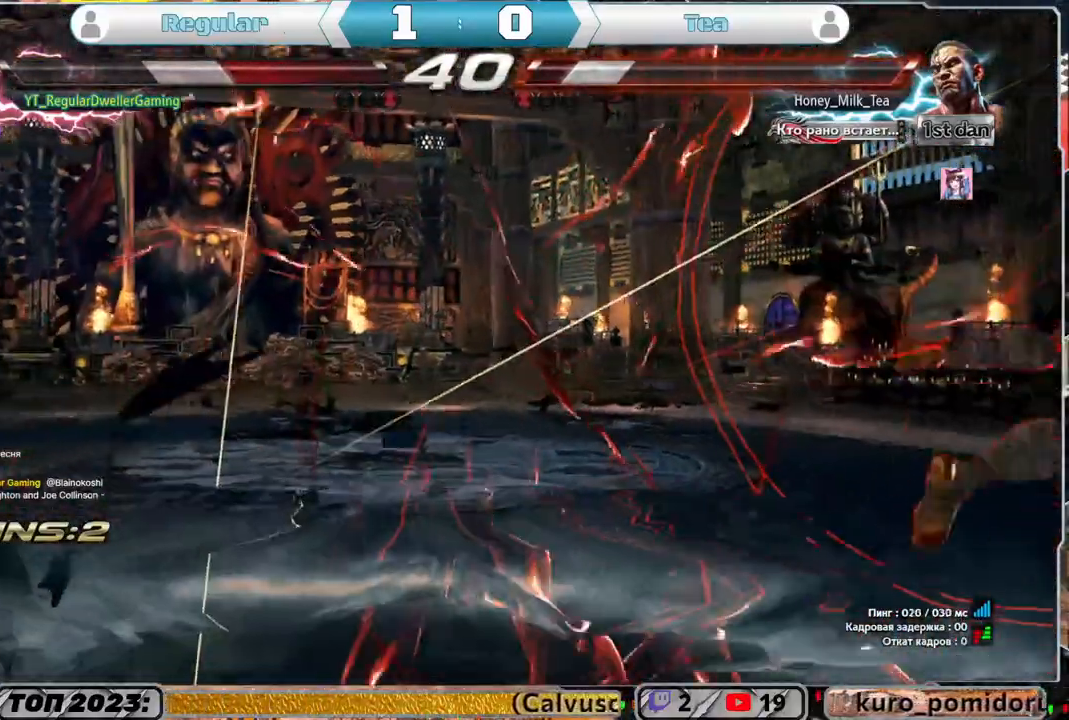
{"buttons": ["DPAD_RIGHT"], "left_stick": "center", "right_stick": "center", "events": [[500, "DPAD_RIGHT", "down"]]}
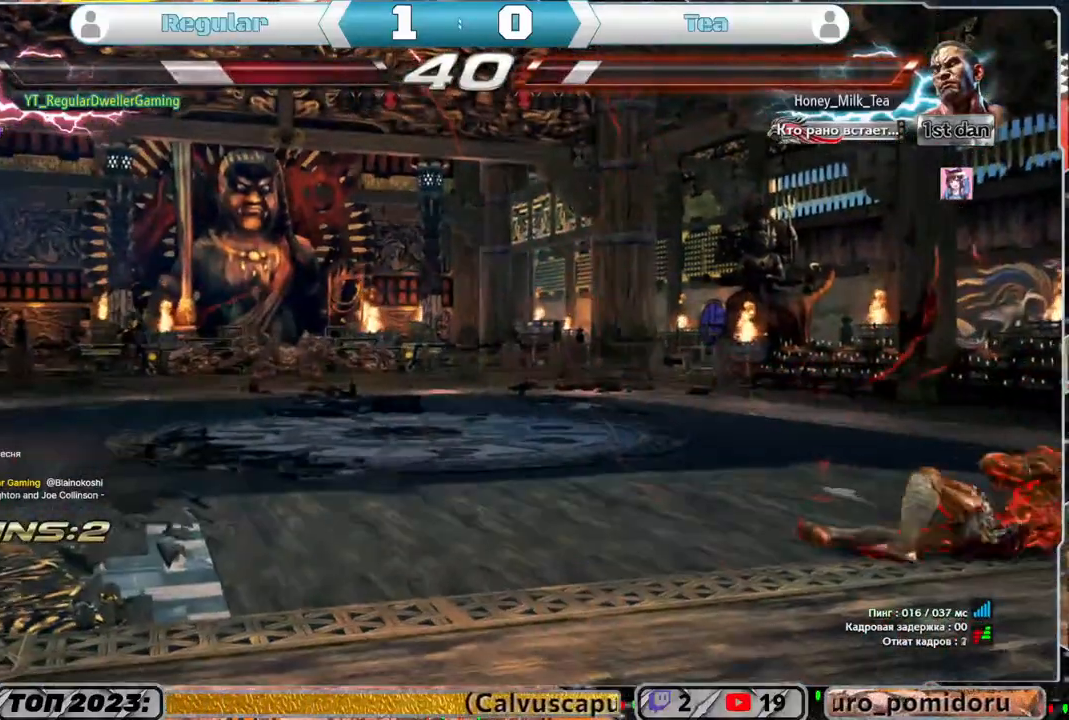
{"buttons": ["DPAD_RIGHT"], "left_stick": "center", "right_stick": "center", "events": []}
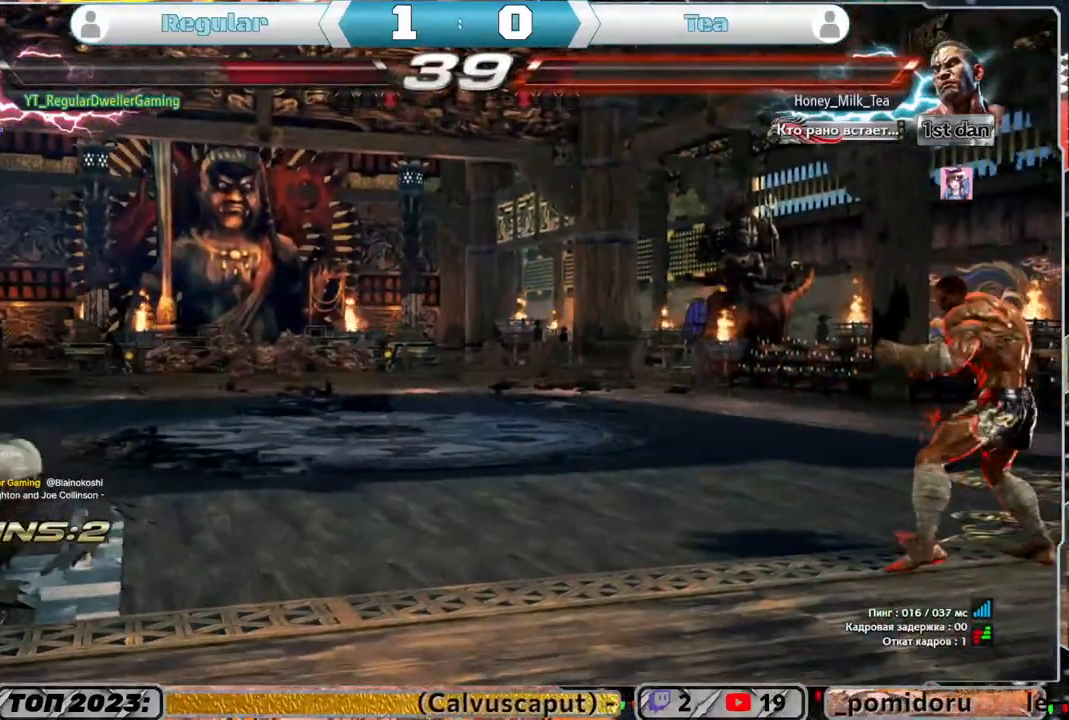
{"buttons": [], "left_stick": "center", "right_stick": "center", "events": [[183, "DPAD_RIGHT", "up"]]}
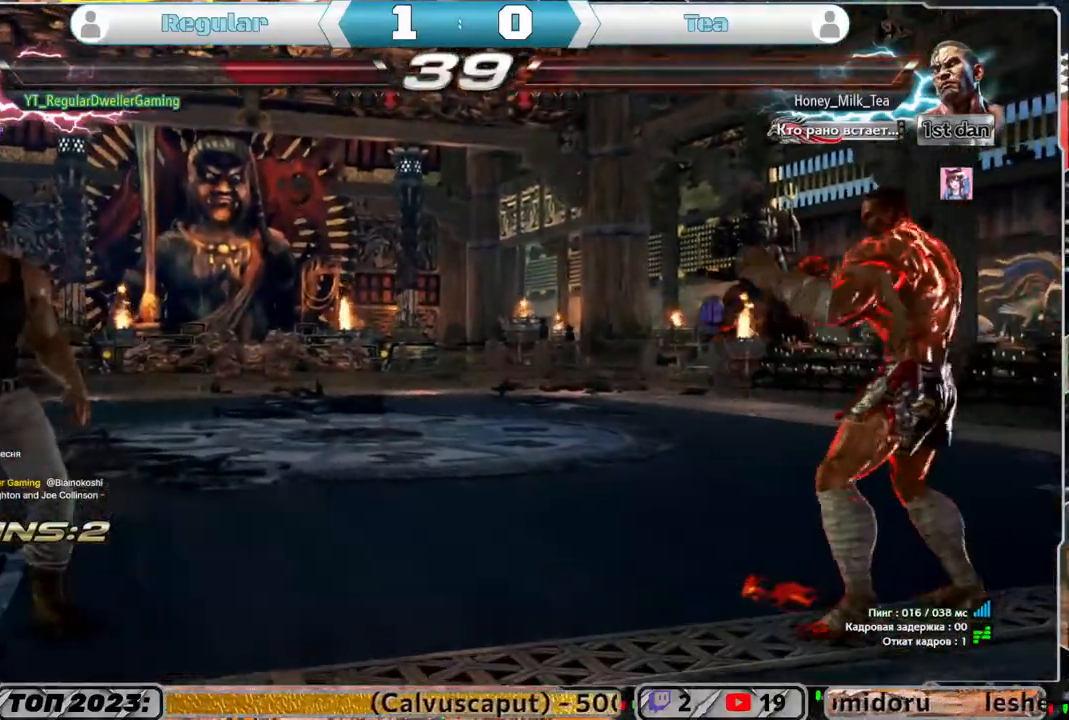
{"buttons": ["DPAD_RIGHT"], "left_stick": "center", "right_stick": "center", "events": [[267, "DPAD_RIGHT", "down"], [333, "DPAD_RIGHT", "up"], [400, "DPAD_RIGHT", "down"]]}
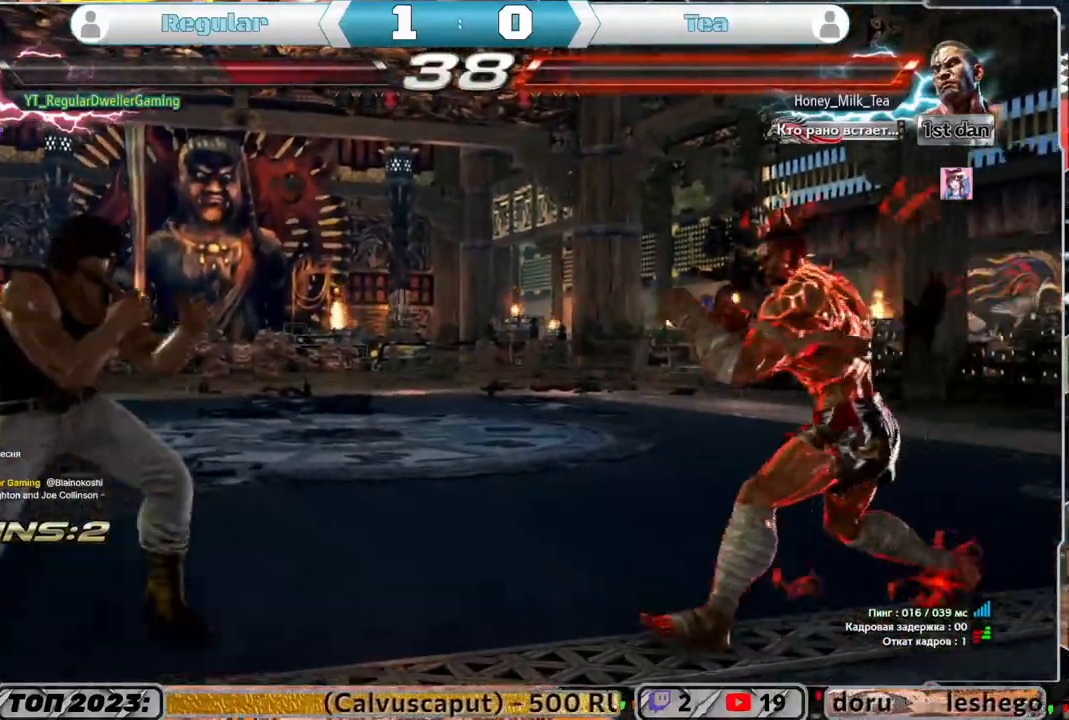
{"buttons": [], "left_stick": "center", "right_stick": "center", "events": [[133, "DPAD_RIGHT", "up"], [167, "SQUARE", "down"], [233, "SQUARE", "up"]]}
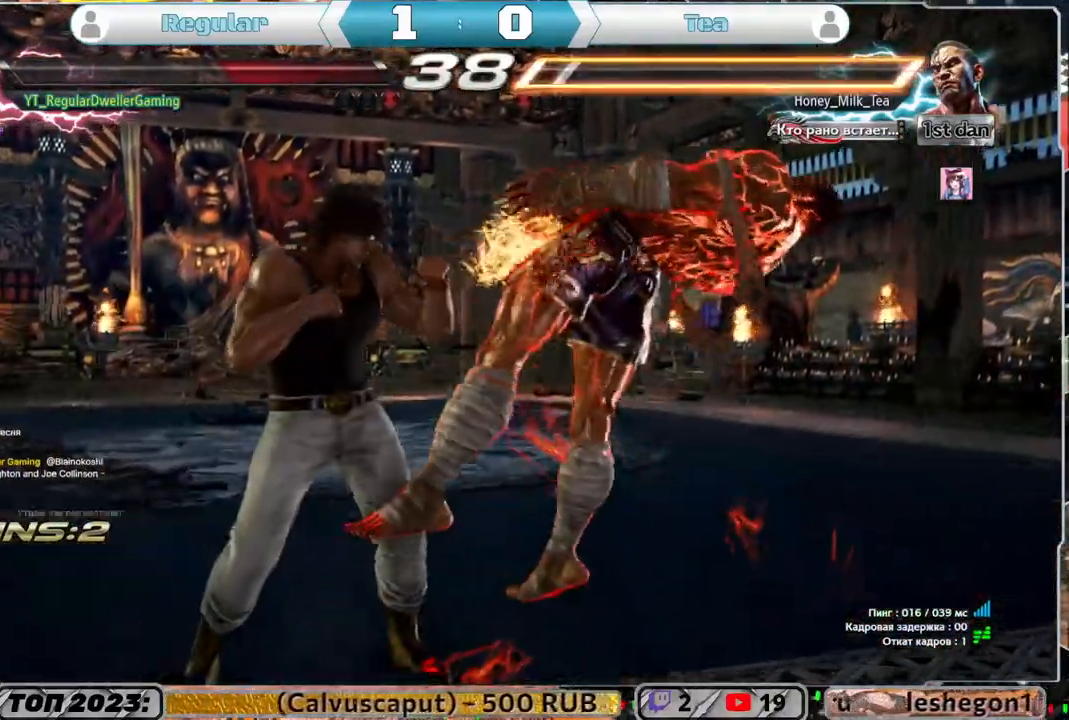
{"buttons": ["TRIANGLE"], "left_stick": "center", "right_stick": "center", "events": [[233, "SQUARE", "down"], [333, "SQUARE", "up"], [433, "TRIANGLE", "down"]]}
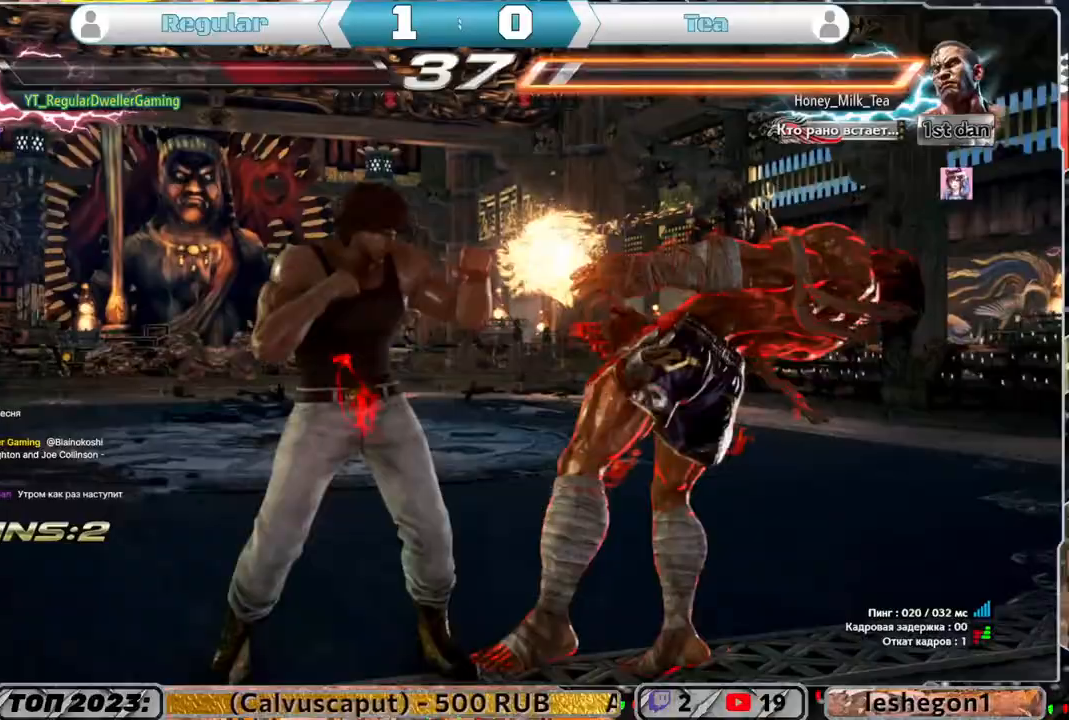
{"buttons": ["CIRCLE", "DPAD_RIGHT"], "left_stick": "center", "right_stick": "center", "events": [[50, "DPAD_RIGHT", "down"], [50, "TRIANGLE", "up"], [133, "CIRCLE", "down"], [200, "CIRCLE", "up"], [267, "CIRCLE", "down"], [300, "CIRCLE", "up"], [400, "CIRCLE", "down"]]}
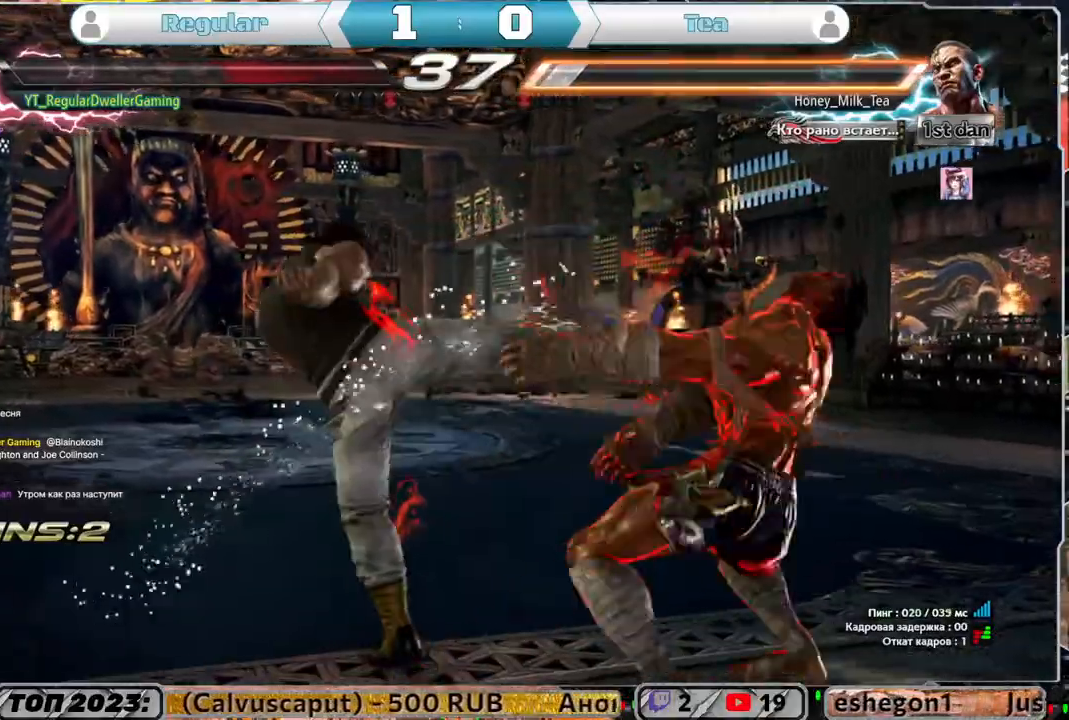
{"buttons": [], "left_stick": "center", "right_stick": "center", "events": [[183, "CIRCLE", "up"], [200, "DPAD_RIGHT", "up"]]}
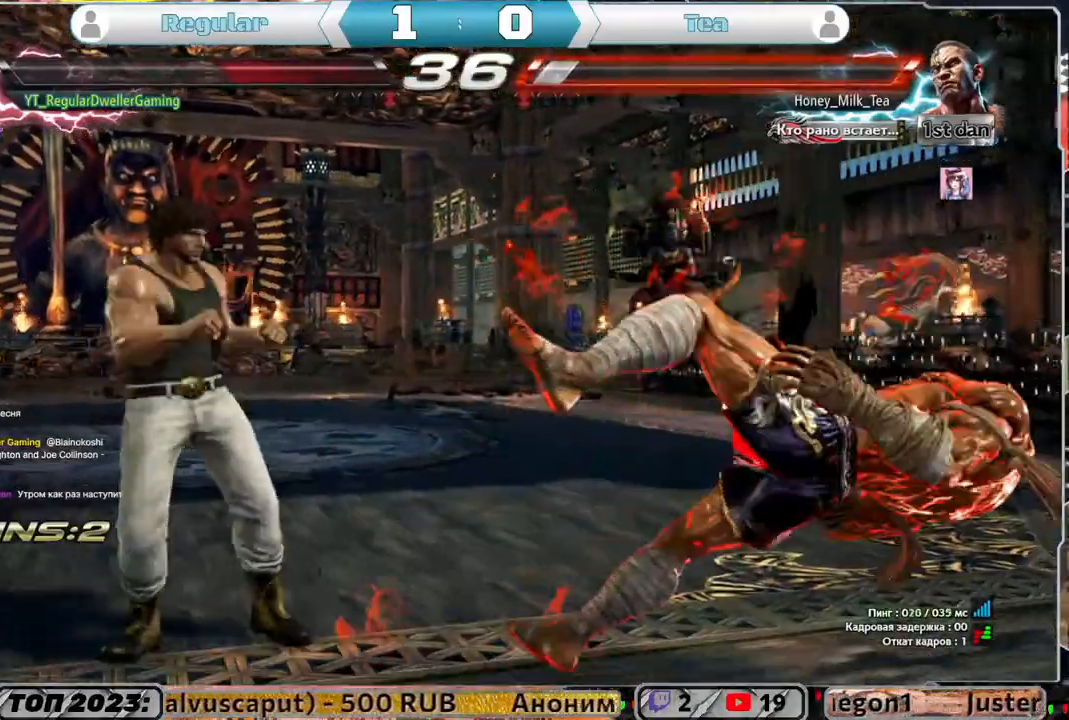
{"buttons": [], "left_stick": "center", "right_stick": "center", "events": []}
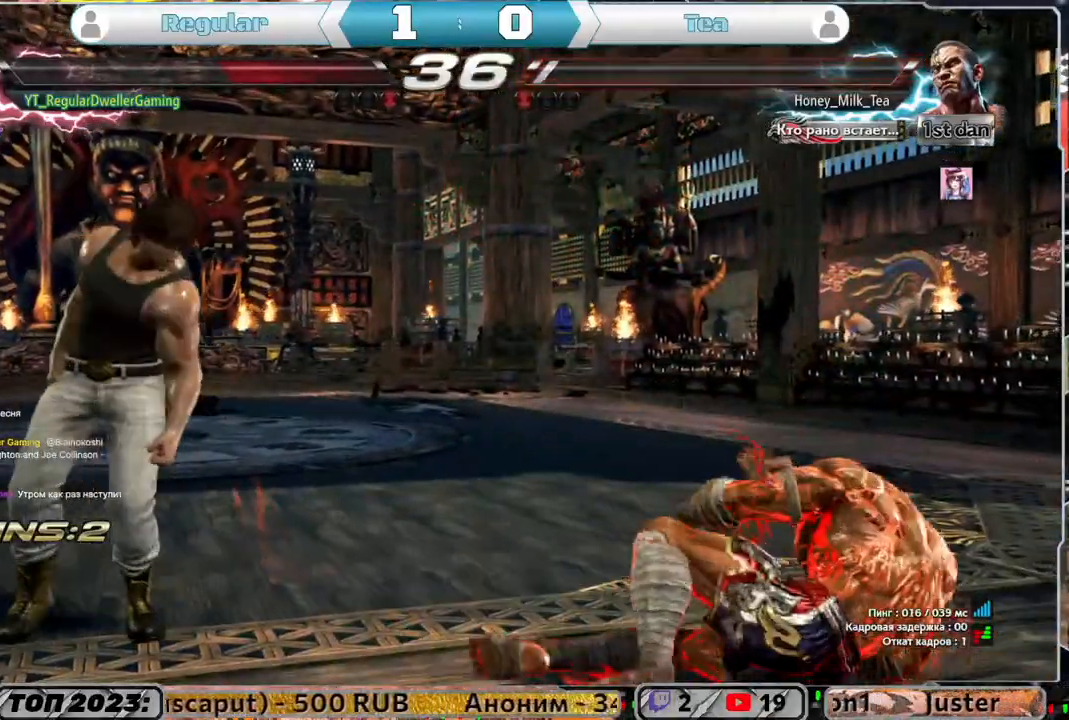
{"buttons": [], "left_stick": "center", "right_stick": "center", "events": [[333, "DPAD_DOWN", "down"], [400, "DPAD_DOWN", "up"]]}
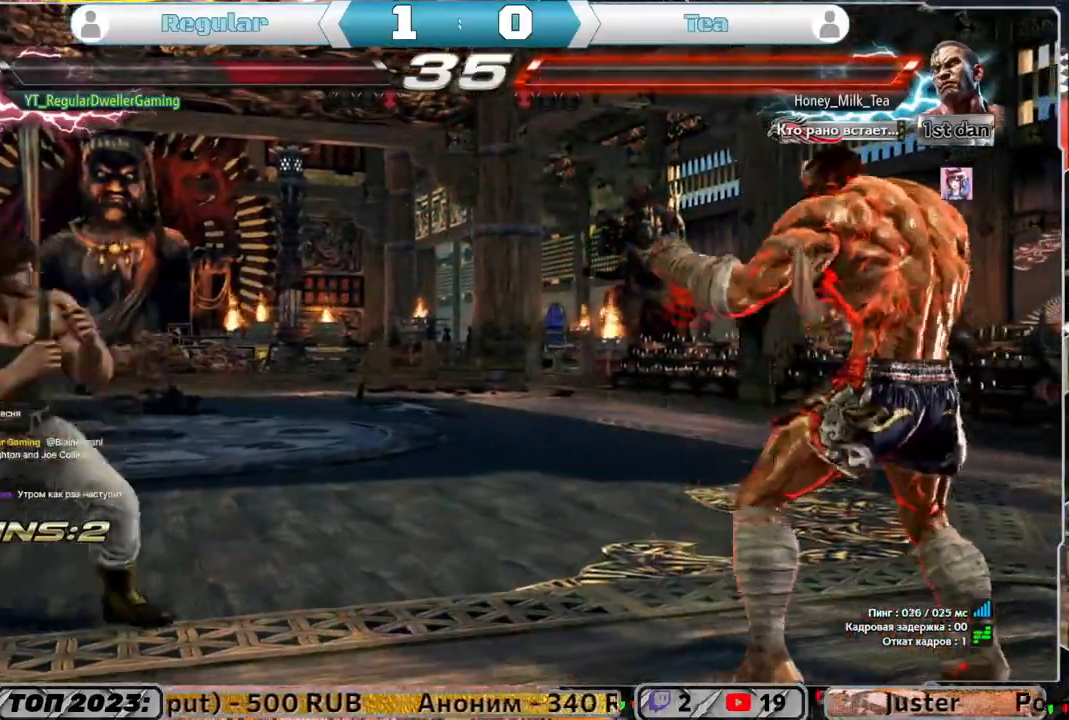
{"buttons": ["SQUARE"], "left_stick": "center", "right_stick": "center", "events": [[100, "DPAD_RIGHT", "down"], [167, "DPAD_RIGHT", "up"], [233, "DPAD_RIGHT", "down"], [367, "DPAD_RIGHT", "up"], [400, "SQUARE", "down"]]}
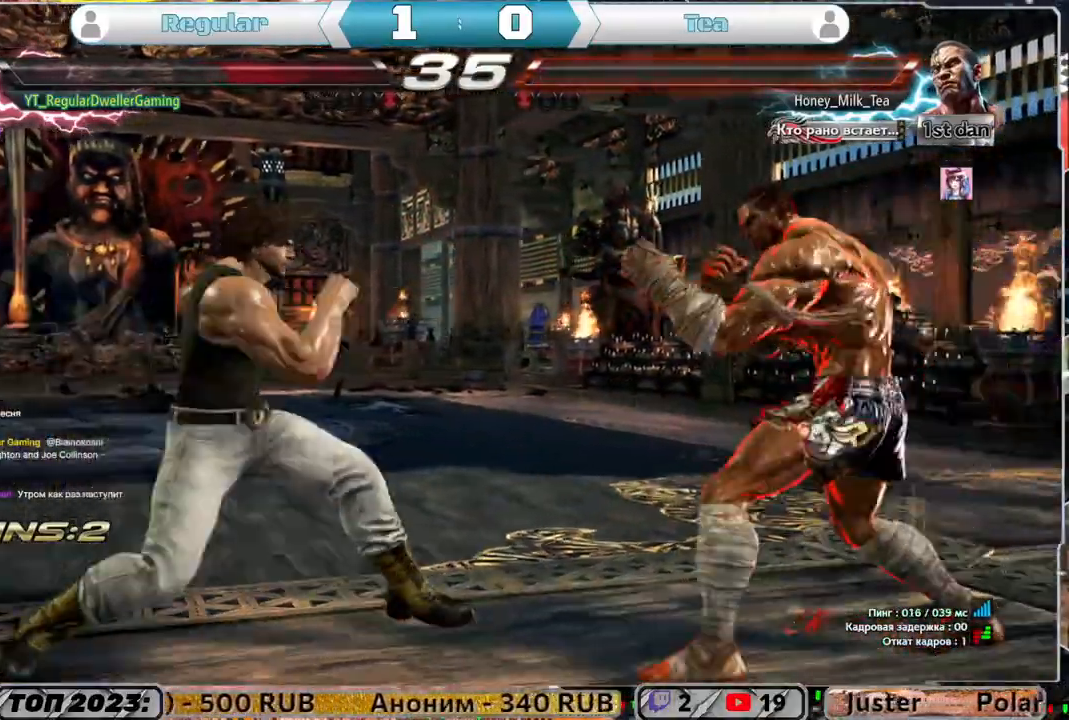
{"buttons": ["DPAD_LEFT"], "left_stick": "center", "right_stick": "center", "events": [[17, "SQUARE", "up"], [300, "DPAD_LEFT", "down"]]}
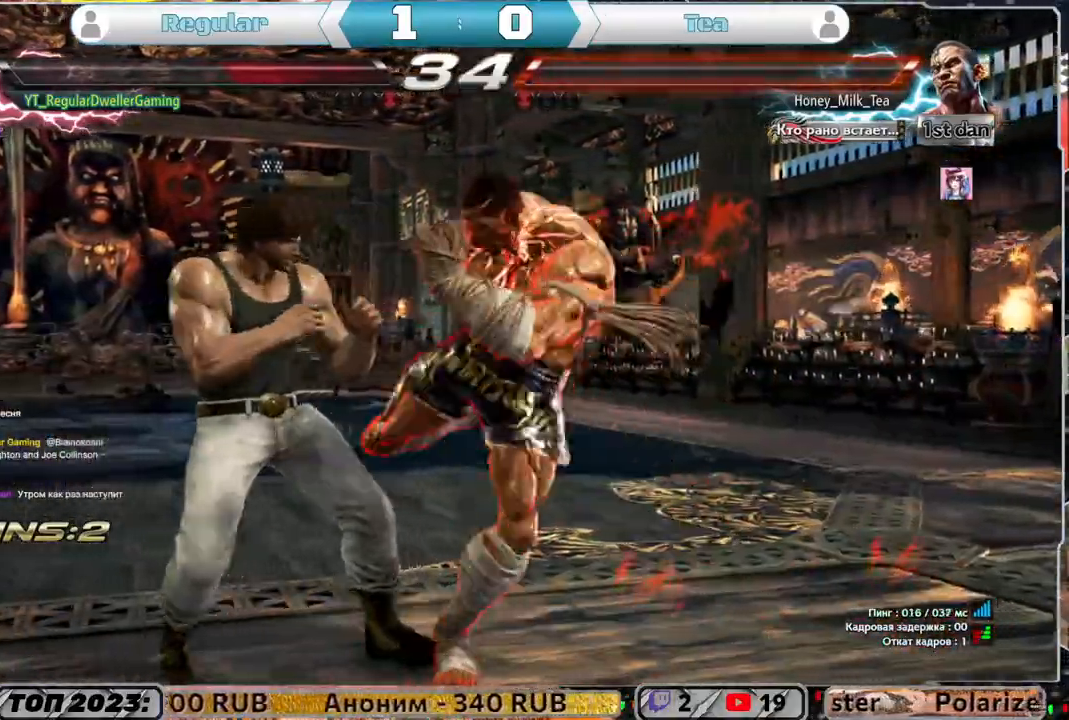
{"buttons": [], "left_stick": "center", "right_stick": "center", "events": [[317, "DPAD_LEFT", "up"]]}
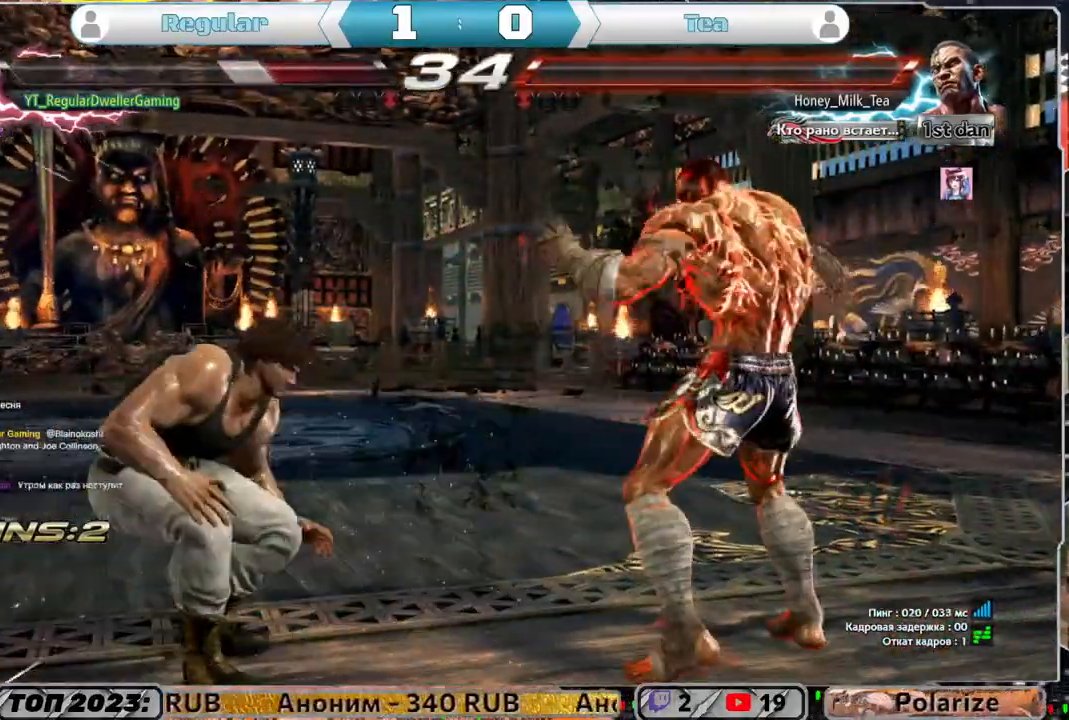
{"buttons": [], "left_stick": "center", "right_stick": "center", "events": [[100, "DPAD_LEFT", "down"], [200, "DPAD_LEFT", "up"], [250, "DPAD_LEFT", "down"], [333, "DPAD_LEFT", "up"]]}
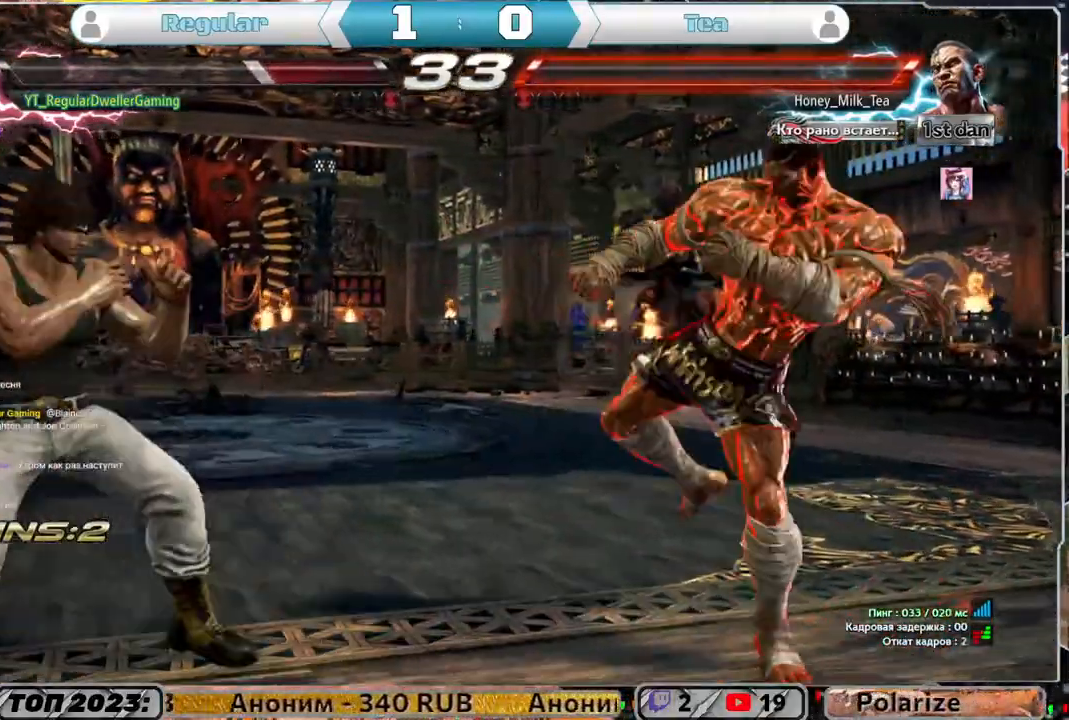
{"buttons": [], "left_stick": "center", "right_stick": "center", "events": [[167, "DPAD_RIGHT", "down"], [267, "DPAD_RIGHT", "up"]]}
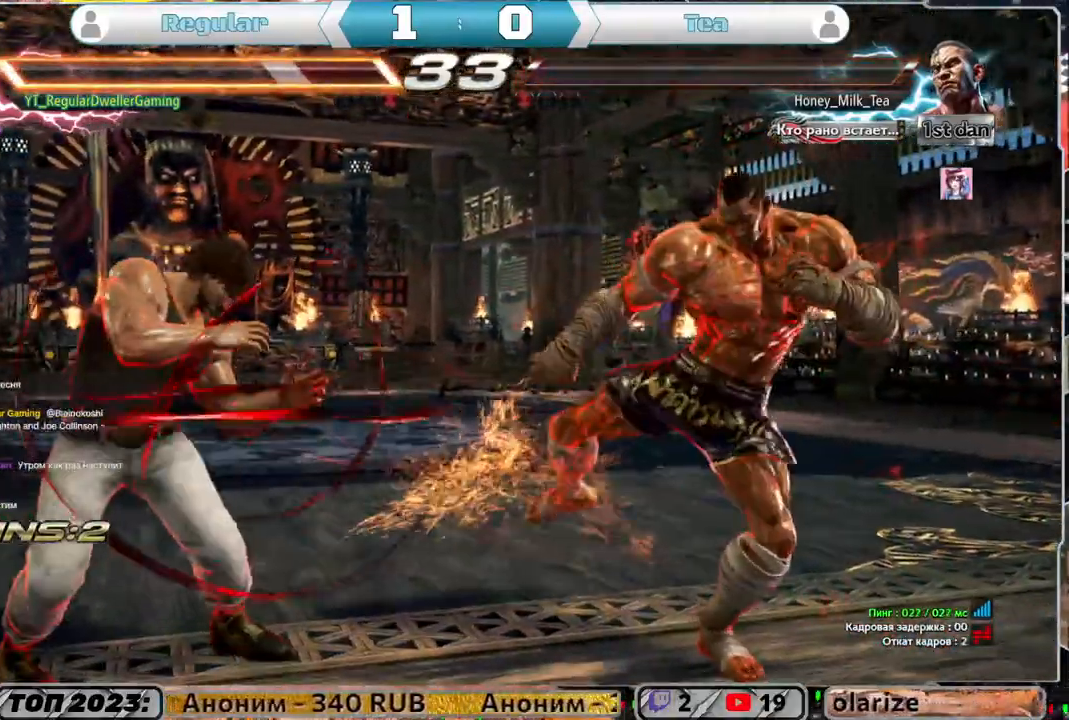
{"buttons": [], "left_stick": "center", "right_stick": "center", "events": [[167, "DPAD_LEFT", "down"], [267, "DPAD_LEFT", "up"], [350, "DPAD_LEFT", "down"], [433, "DPAD_LEFT", "up"]]}
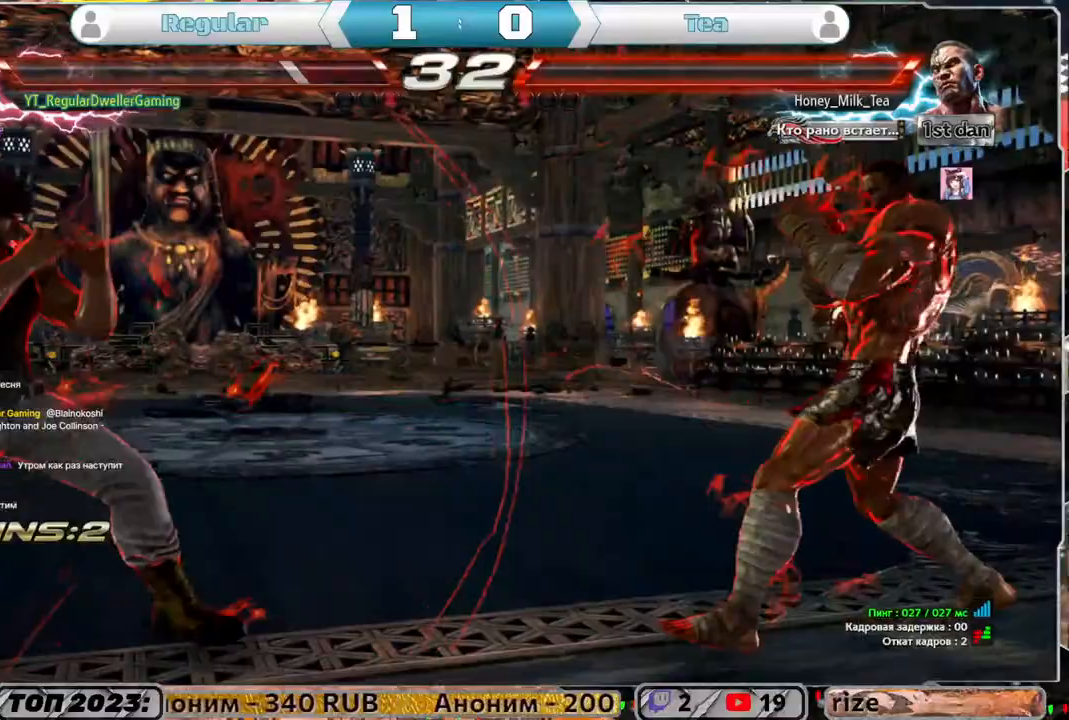
{"buttons": [], "left_stick": "center", "right_stick": "center", "events": [[33, "DPAD_UP", "down"], [133, "DPAD_UP", "up"], [333, "DPAD_RIGHT", "down"], [400, "DPAD_RIGHT", "up"]]}
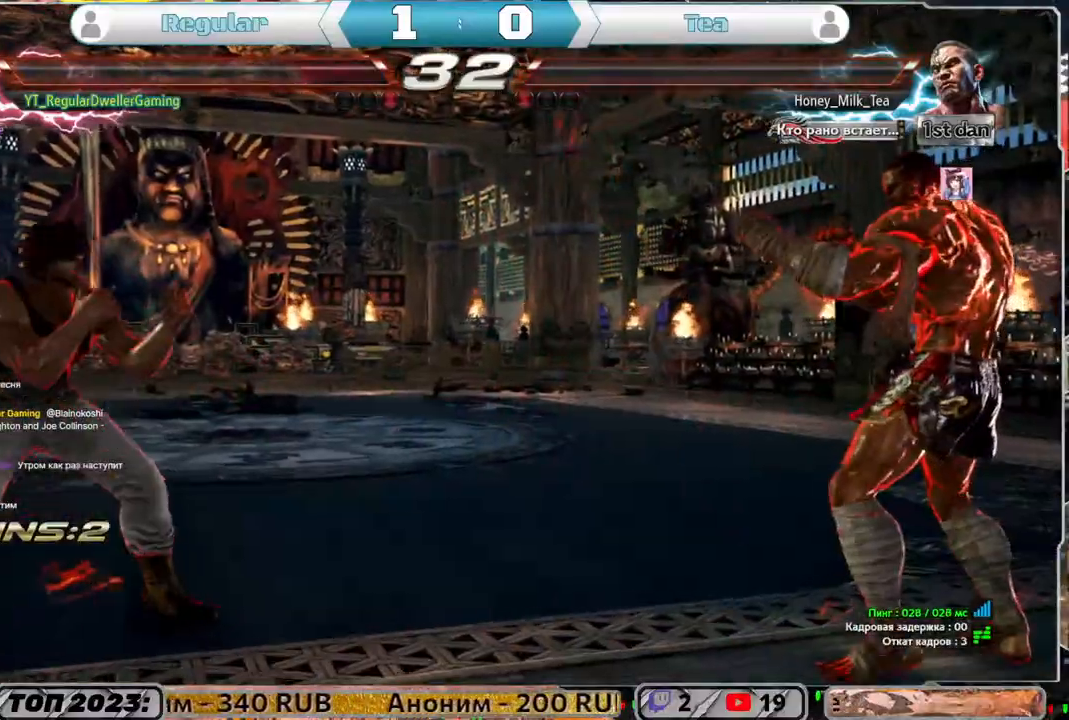
{"buttons": ["DPAD_LEFT"], "left_stick": "center", "right_stick": "center", "events": [[133, "DPAD_LEFT", "down"], [267, "DPAD_LEFT", "up"], [300, "DPAD_LEFT", "down"], [467, "DPAD_LEFT", "up"], [500, "DPAD_LEFT", "down"]]}
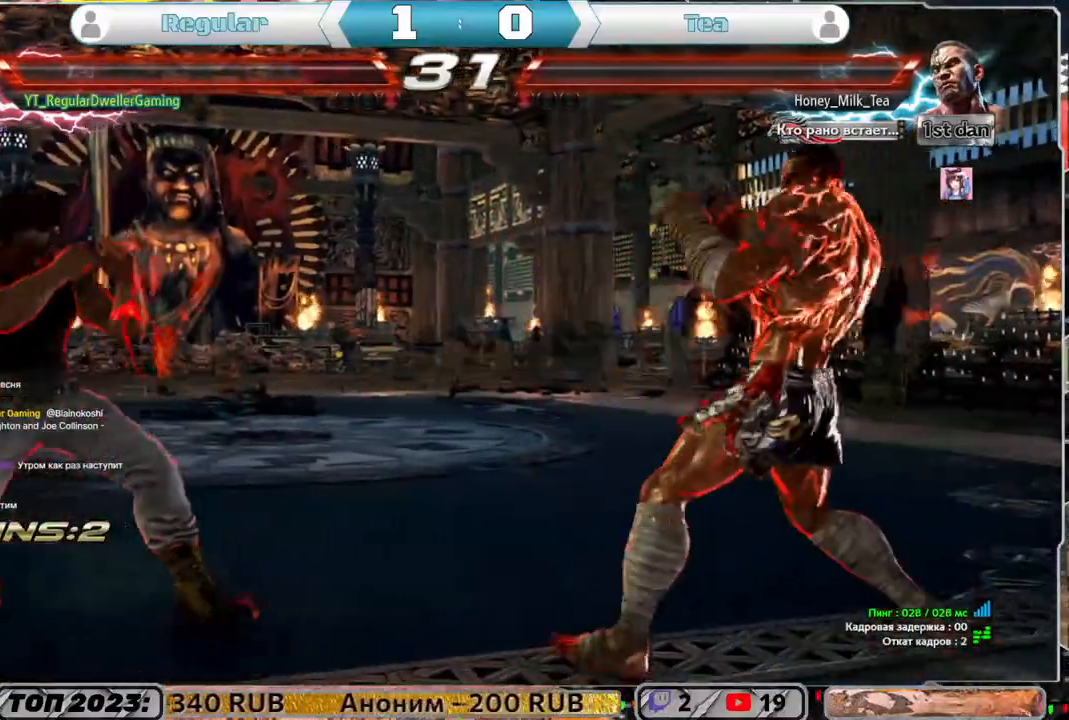
{"buttons": [], "left_stick": "center", "right_stick": "center", "events": [[167, "DPAD_LEFT", "up"], [267, "DPAD_DOWN", "down"], [417, "DPAD_DOWN", "up"]]}
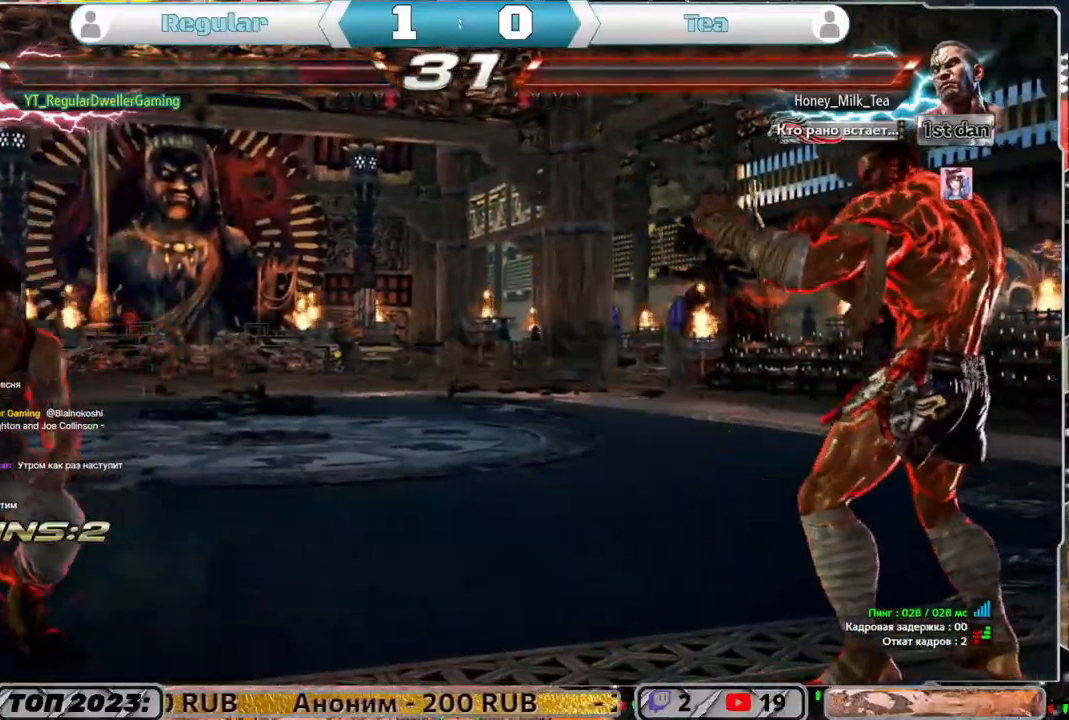
{"buttons": [], "left_stick": "center", "right_stick": "center", "events": [[33, "DPAD_LEFT", "down"], [100, "DPAD_LEFT", "up"], [167, "DPAD_LEFT", "down"], [267, "DPAD_LEFT", "up"], [333, "DPAD_UP", "down"], [467, "DPAD_UP", "up"]]}
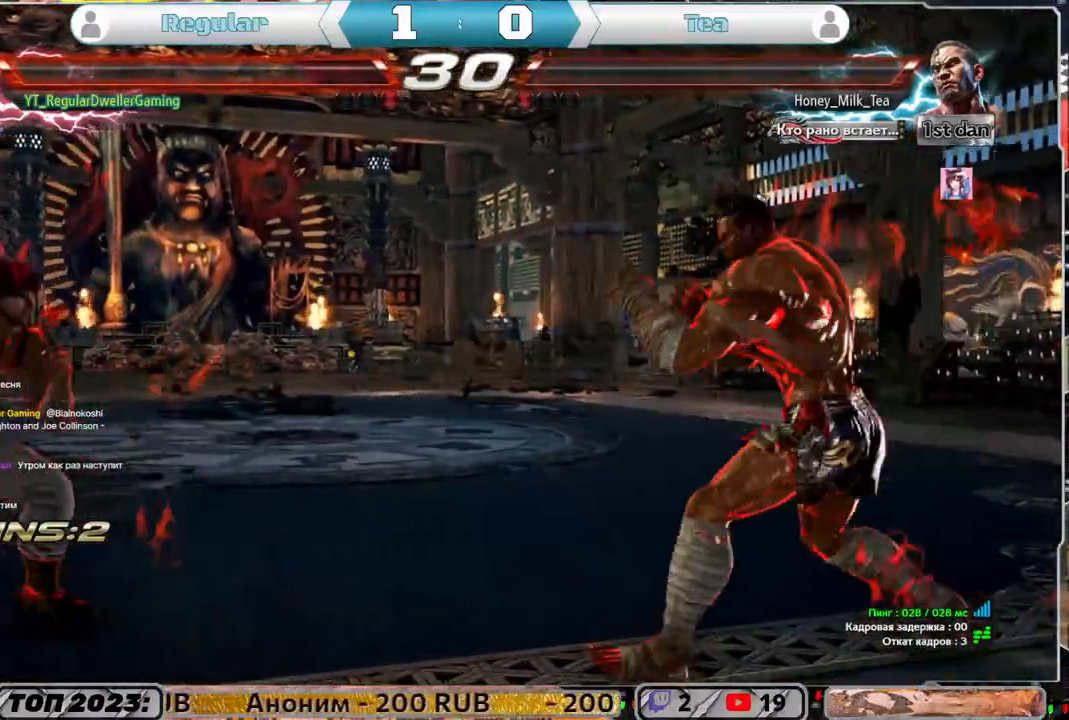
{"buttons": [], "left_stick": "center", "right_stick": "center", "events": [[233, "DPAD_DOWN", "down"], [233, "L1", "down"], [300, "DPAD_DOWN", "up"], [333, "L1", "up"]]}